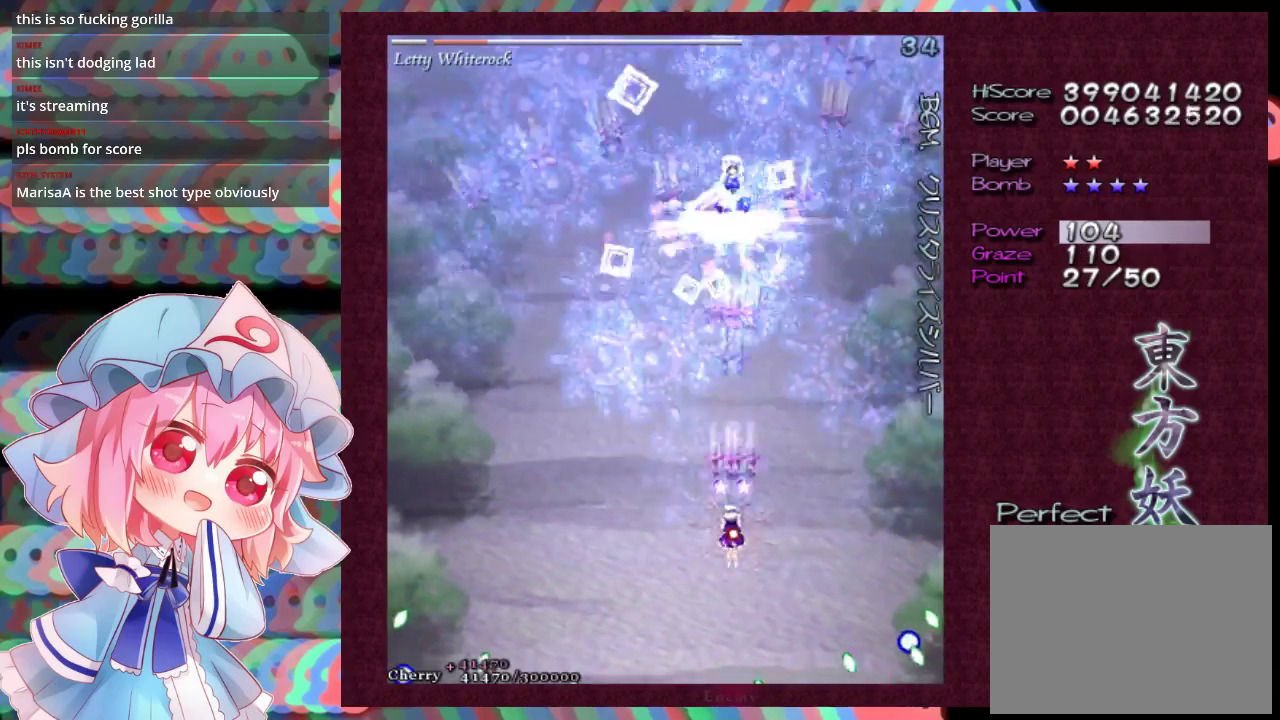
Gameplay with a controller (Xbox layout); each line is a JSON object with the inputs held at the frame after it (dt_ms = milliseconds from this image to that frame). "events" lists button and stick changes between this image and that frame as [ms after this image, input, new state], when the widget could be followed in between. Not read: L3 R3 right_stick.
{"dt_ms": 500, "buttons": ["X", "L1"], "left_stick": "down", "events": [[67, "left_stick", "center"], [133, "left_stick", "down"], [233, "left_stick", "center"], [300, "left_stick", "down-left"], [433, "left_stick", "center"], [500, "left_stick", "down"]]}
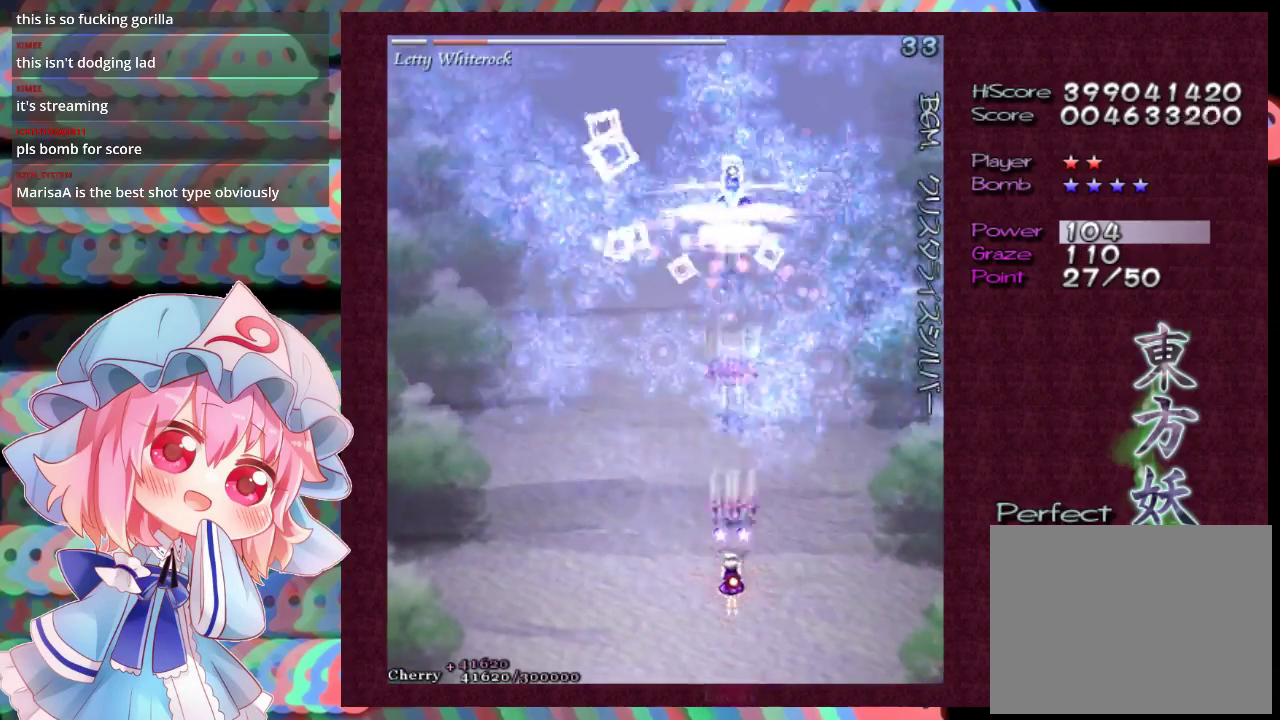
{"dt_ms": 500, "buttons": ["X", "L1"], "left_stick": "center", "events": [[100, "left_stick", "center"], [167, "left_stick", "down-left"], [233, "left_stick", "down"], [300, "left_stick", "center"], [400, "left_stick", "down"], [500, "left_stick", "center"]]}
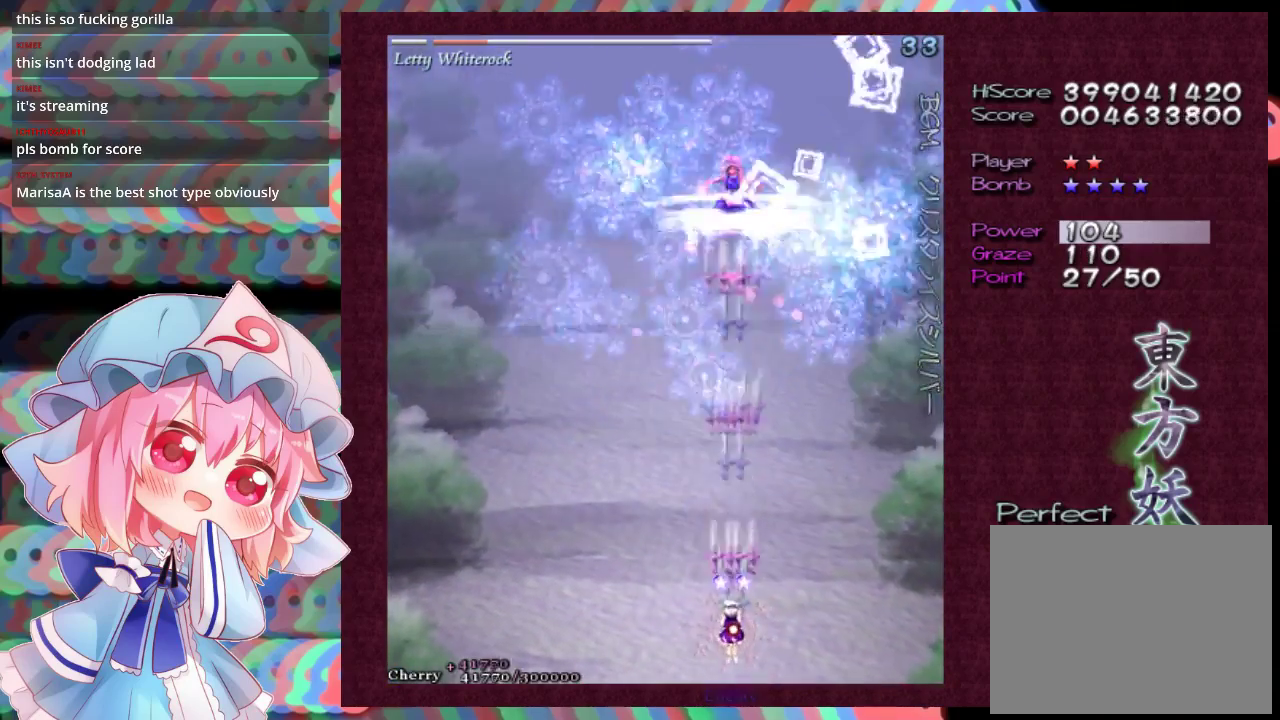
{"dt_ms": 500, "buttons": ["X", "L1"], "left_stick": "center", "events": []}
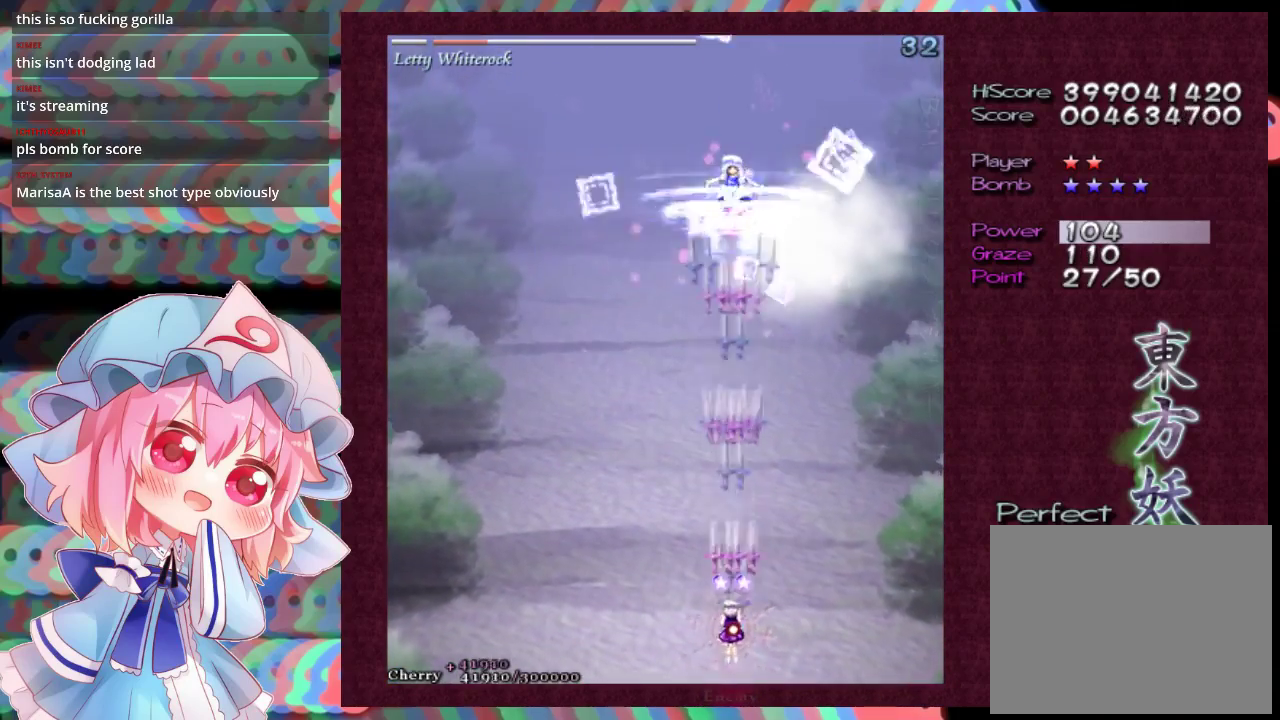
{"dt_ms": 500, "buttons": ["X", "L1"], "left_stick": "center", "events": []}
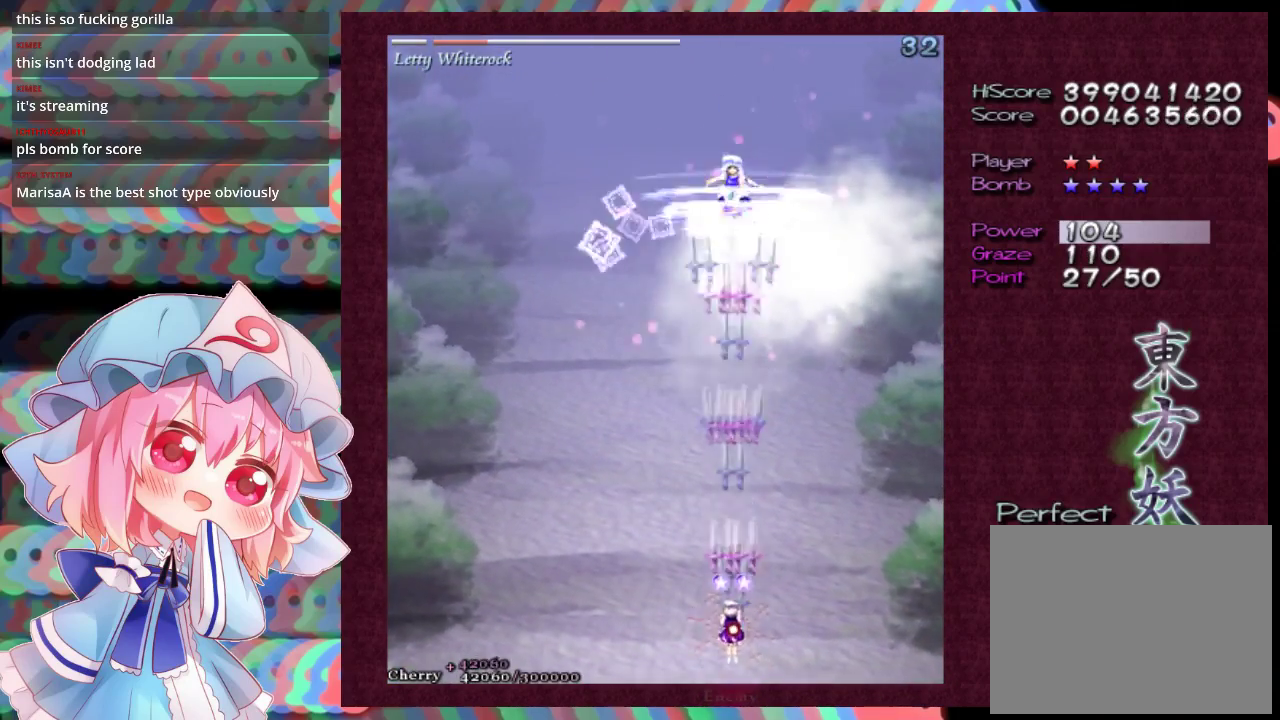
{"dt_ms": 400, "buttons": ["X", "L1"], "left_stick": "down", "events": [[67, "left_stick", "up"], [133, "left_stick", "center"], [400, "left_stick", "down"]]}
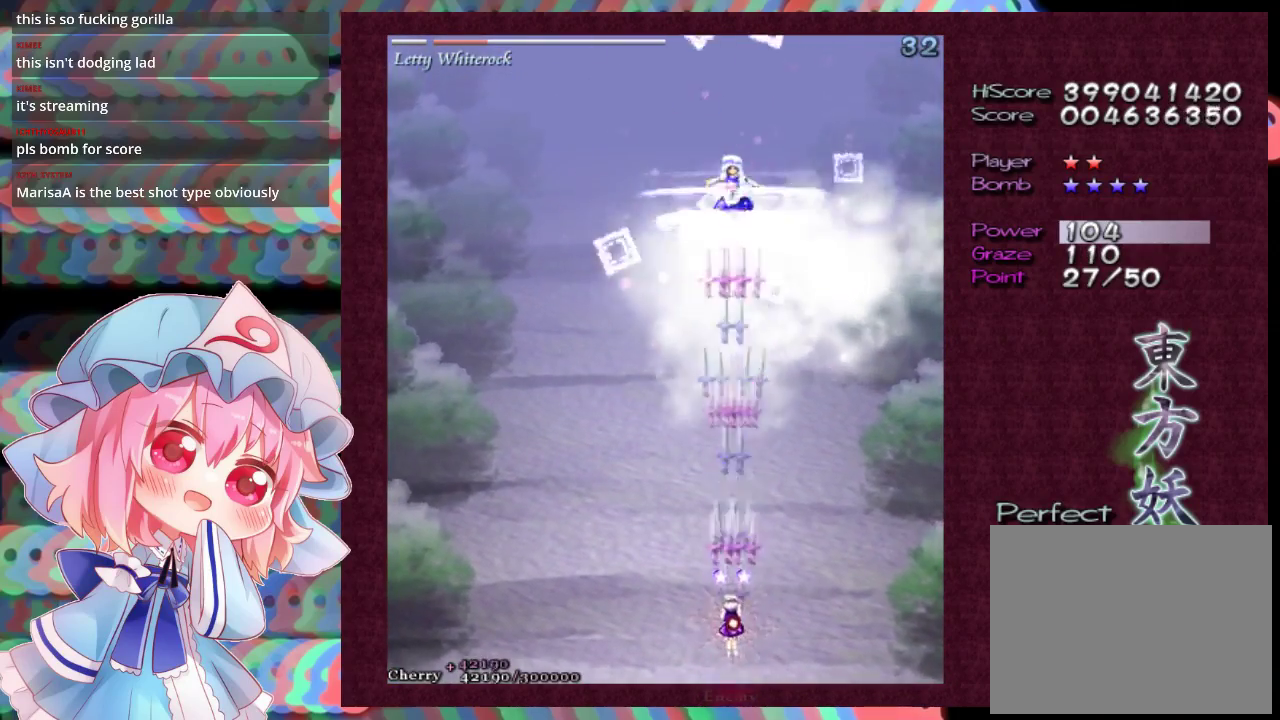
{"dt_ms": 800, "buttons": ["X", "L1"], "left_stick": "right", "events": [[133, "left_stick", "center"], [767, "left_stick", "right"]]}
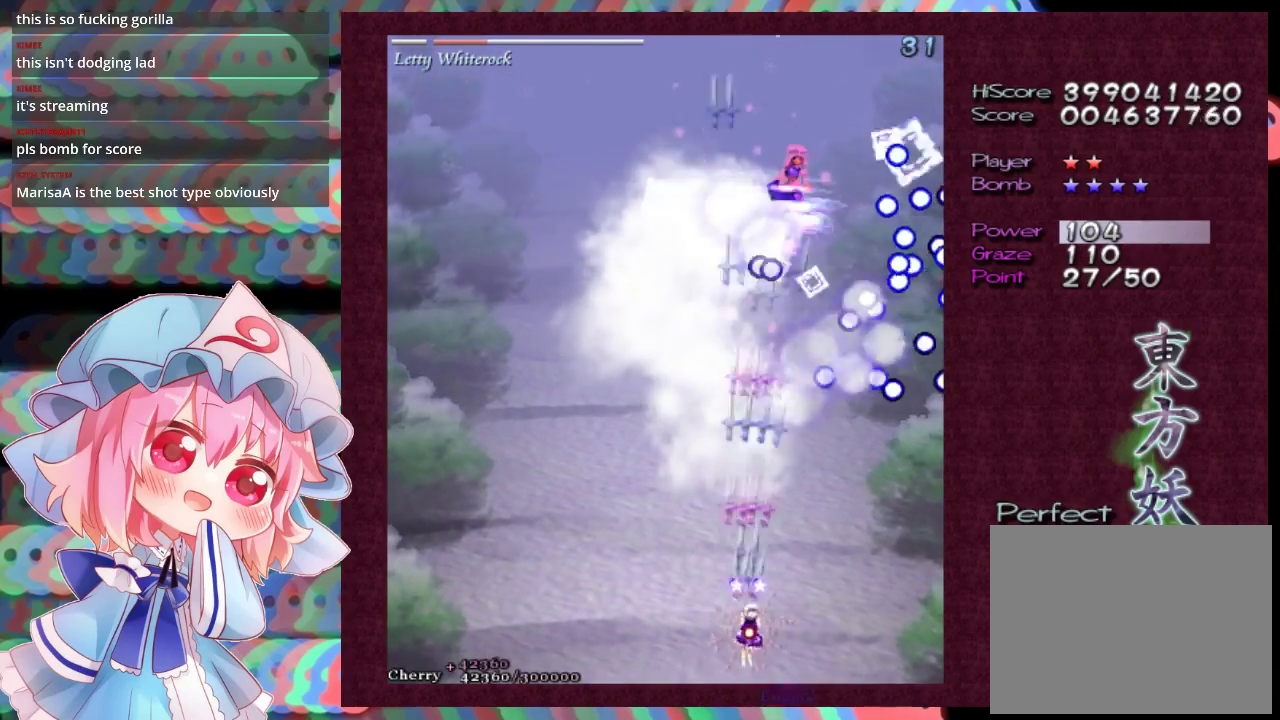
{"dt_ms": 300, "buttons": ["X", "L1"], "left_stick": "down", "events": [[267, "left_stick", "down"]]}
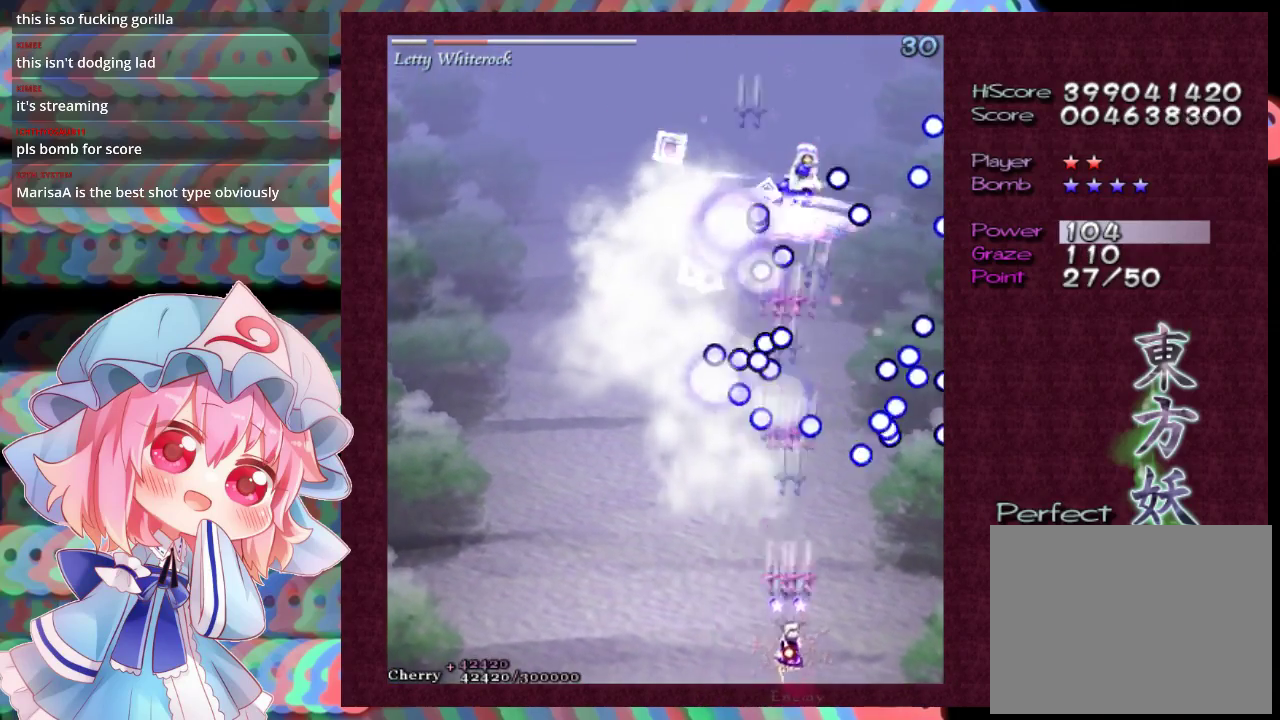
{"dt_ms": 500, "buttons": ["X", "L1"], "left_stick": "center", "events": [[67, "left_stick", "center"]]}
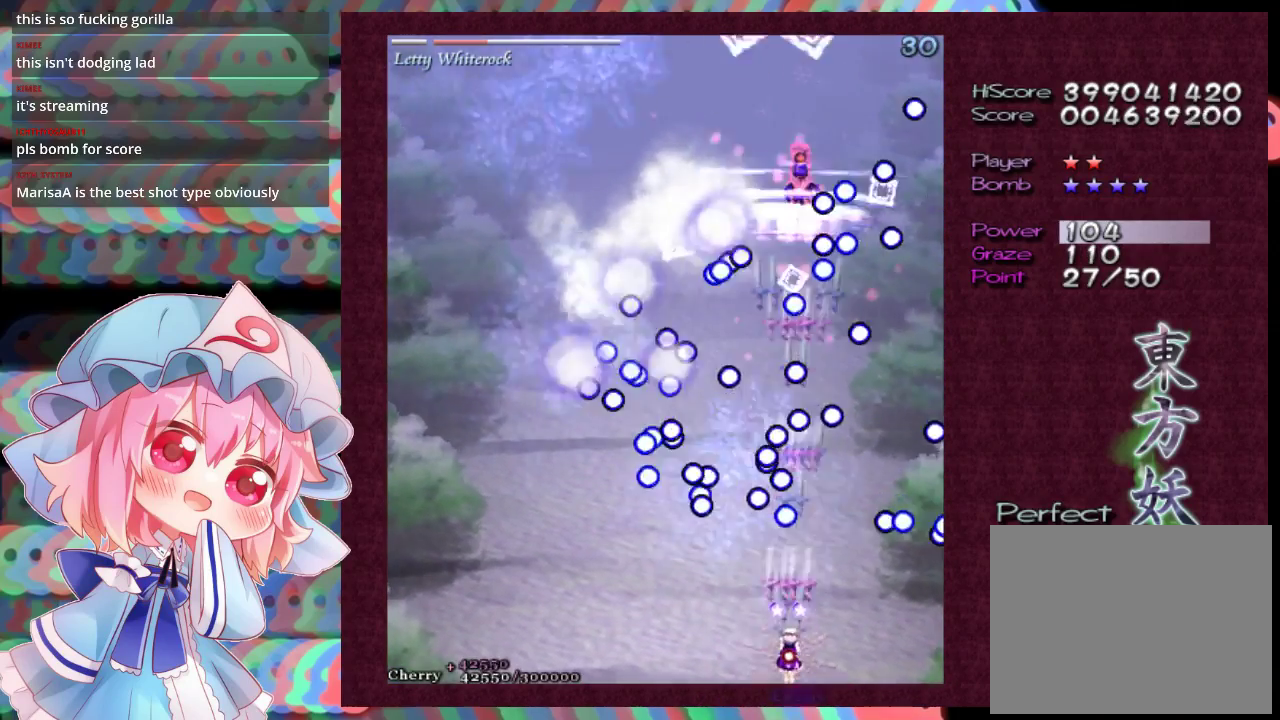
{"dt_ms": 500, "buttons": ["X", "L1"], "left_stick": "down-left"}
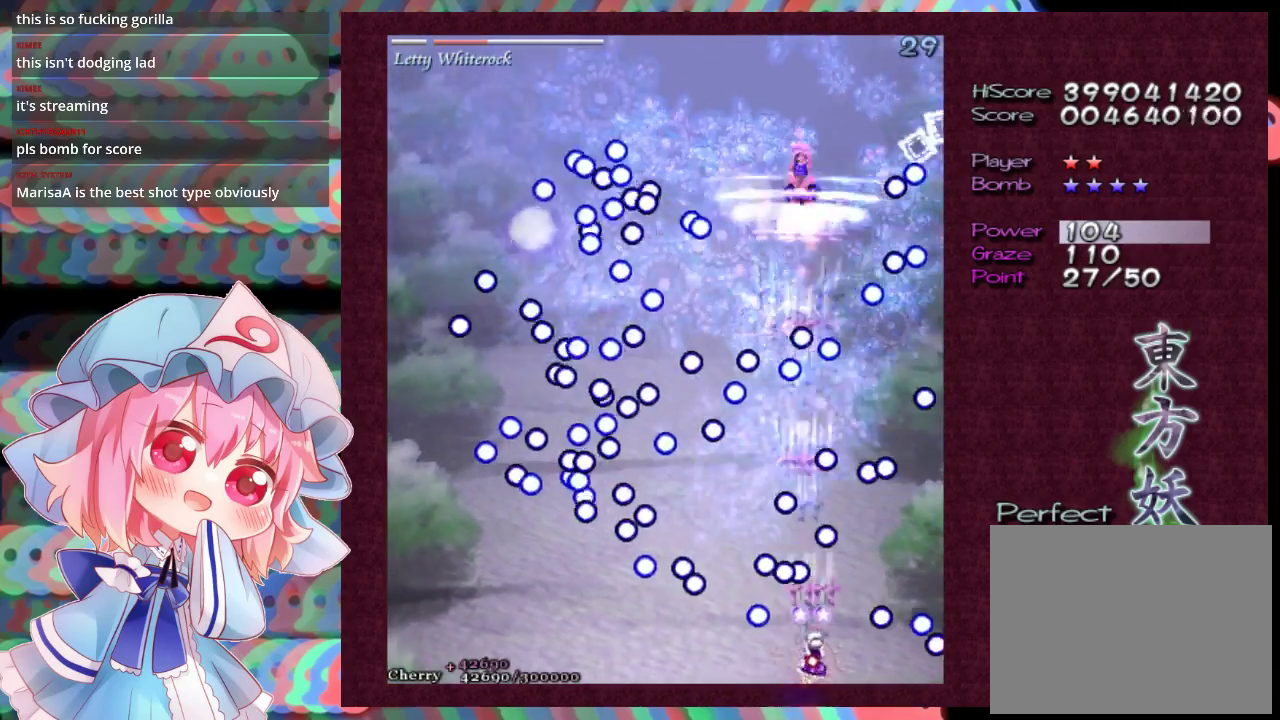
{"dt_ms": 300, "buttons": ["X", "L1"], "left_stick": "right", "events": [[33, "left_stick", "center"], [167, "left_stick", "down-left"], [233, "left_stick", "down-right"], [300, "left_stick", "right"]]}
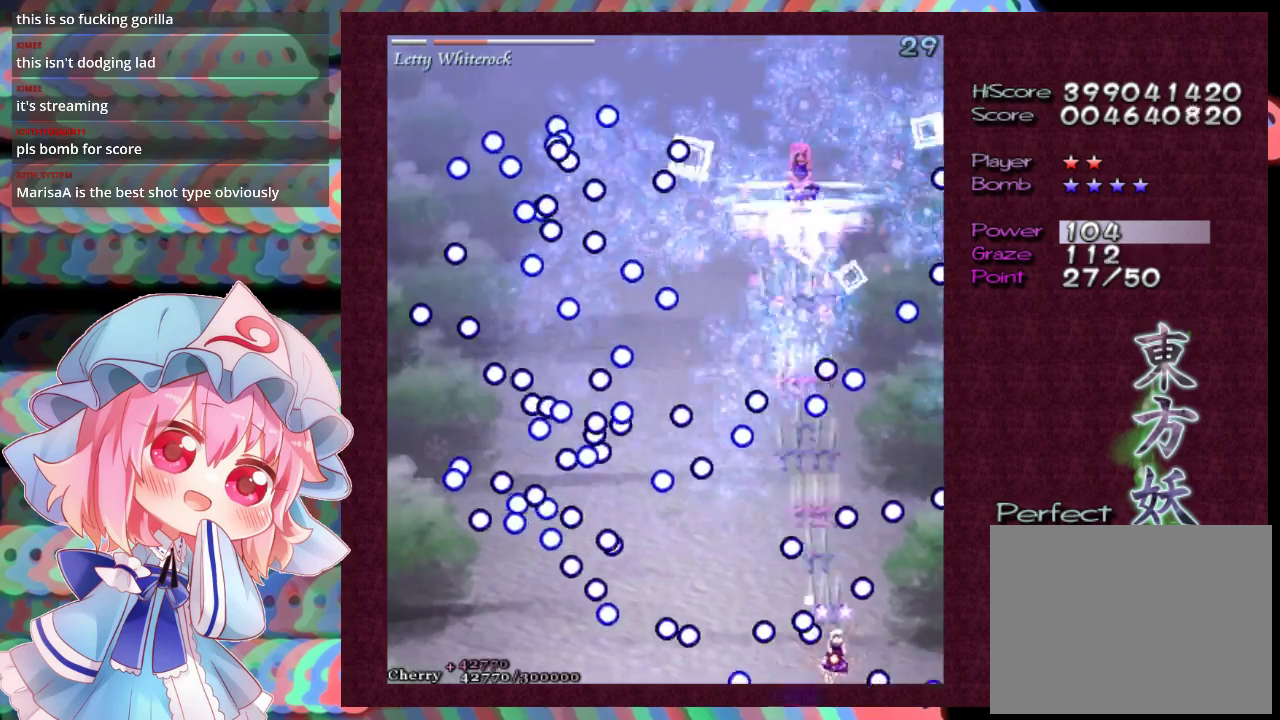
{"dt_ms": 100, "buttons": ["X", "L1"], "left_stick": "up", "events": [[67, "left_stick", "up"]]}
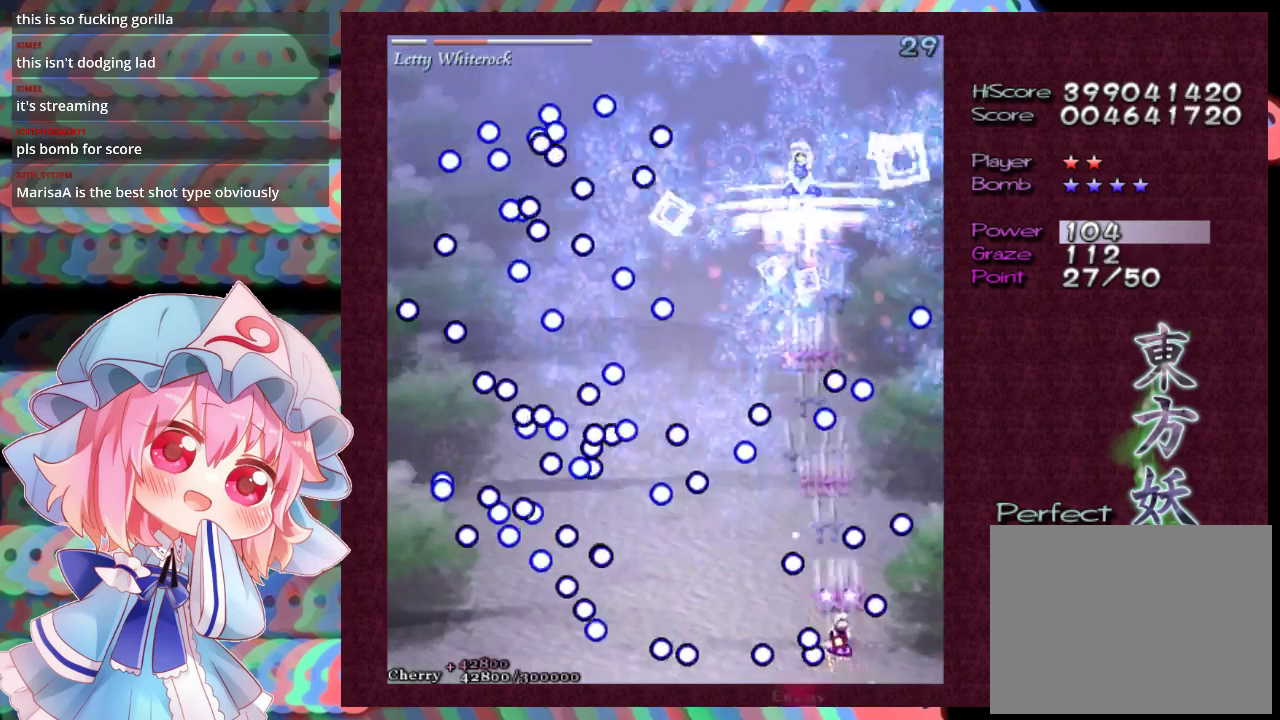
{"dt_ms": 200, "buttons": ["X", "L1"], "left_stick": "down-left", "events": [[200, "left_stick", "down-left"]]}
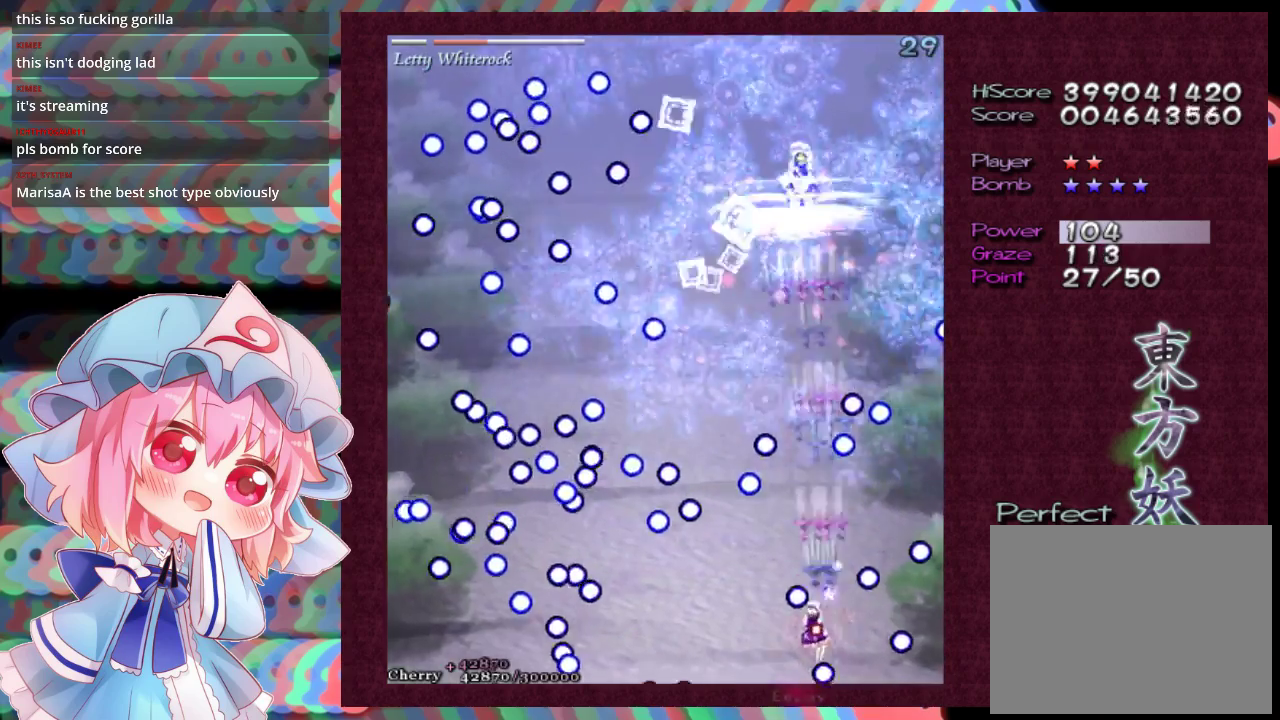
{"dt_ms": 200, "buttons": ["X", "L1"], "left_stick": "left", "events": [[33, "L1", "up"], [167, "L1", "down"], [200, "left_stick", "left"]]}
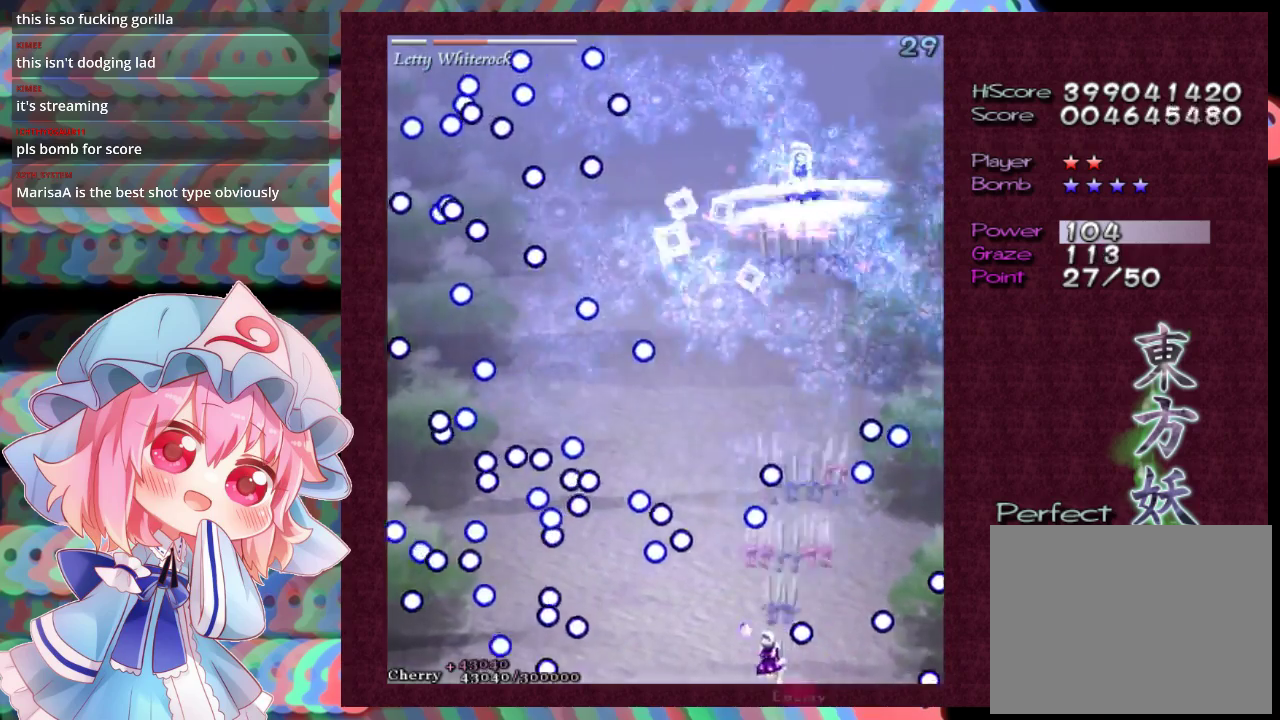
{"dt_ms": 400, "buttons": ["X"], "left_stick": "up-left", "events": [[67, "left_stick", "up-left"], [267, "left_stick", "left"], [367, "left_stick", "up-left"], [400, "L1", "up"]]}
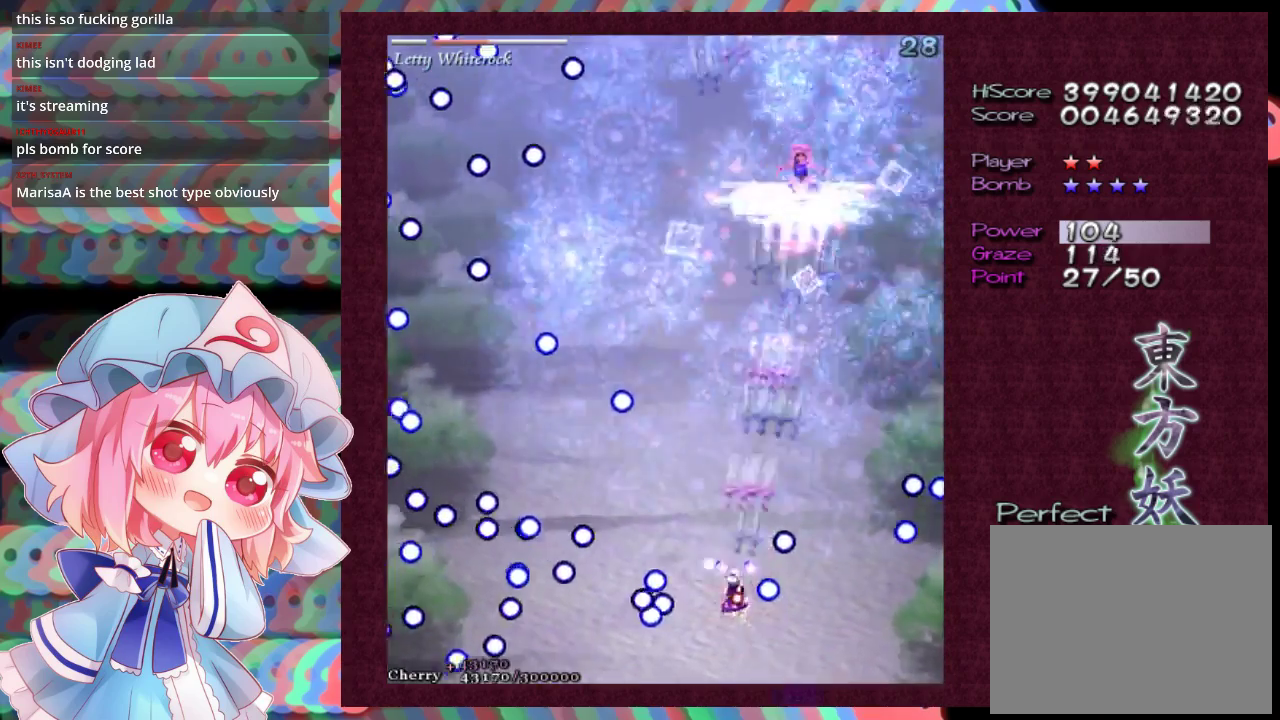
{"dt_ms": 400, "buttons": ["X", "L1"], "left_stick": "up", "events": [[33, "left_stick", "up"], [167, "left_stick", "up-right"], [267, "left_stick", "up"], [333, "L1", "down"]]}
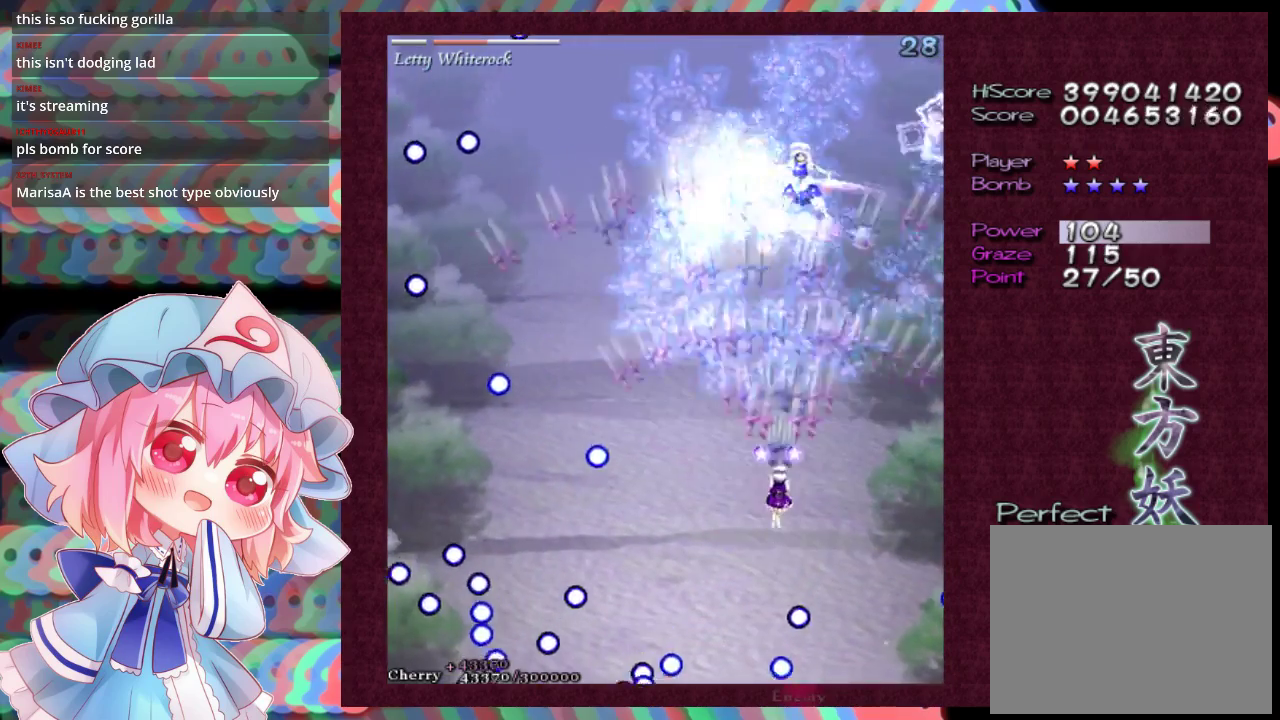
{"dt_ms": 200, "buttons": ["X", "L1"], "left_stick": "down", "events": [[133, "left_stick", "down"]]}
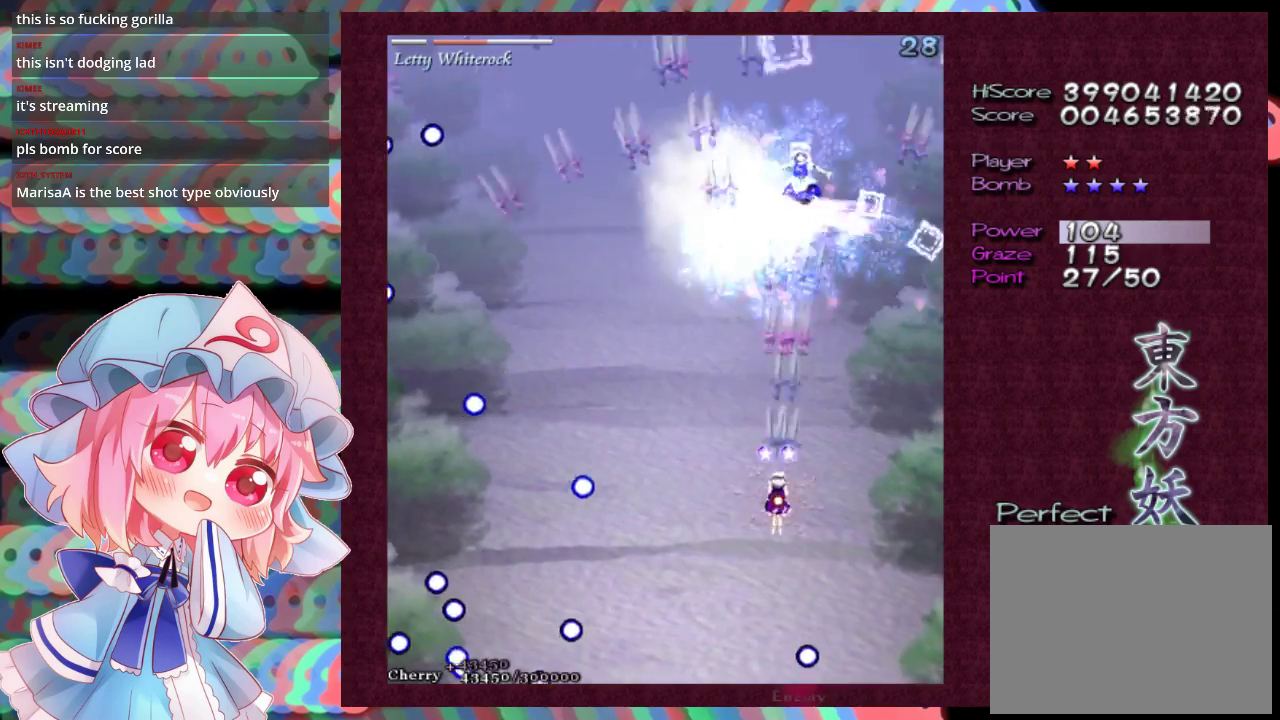
{"dt_ms": 700, "buttons": ["X", "L1"], "left_stick": "down", "events": []}
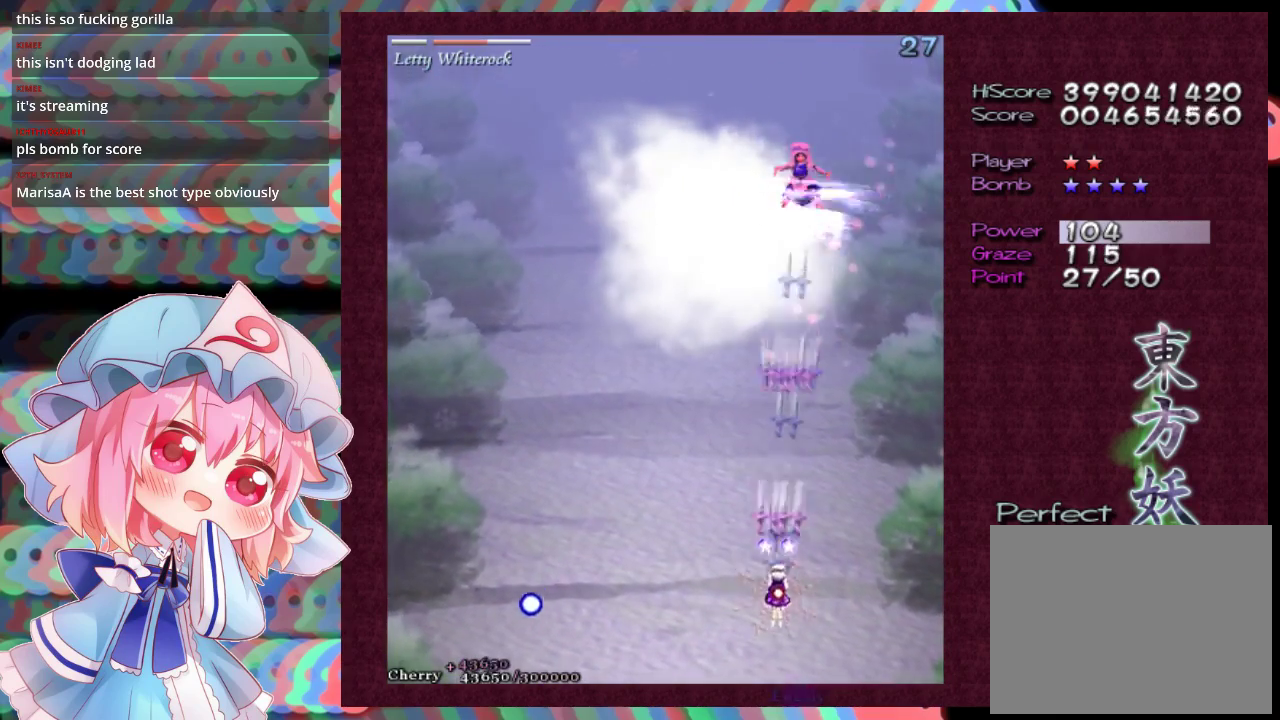
{"dt_ms": 500, "buttons": ["X", "L1"], "left_stick": "center", "events": [[433, "left_stick", "center"]]}
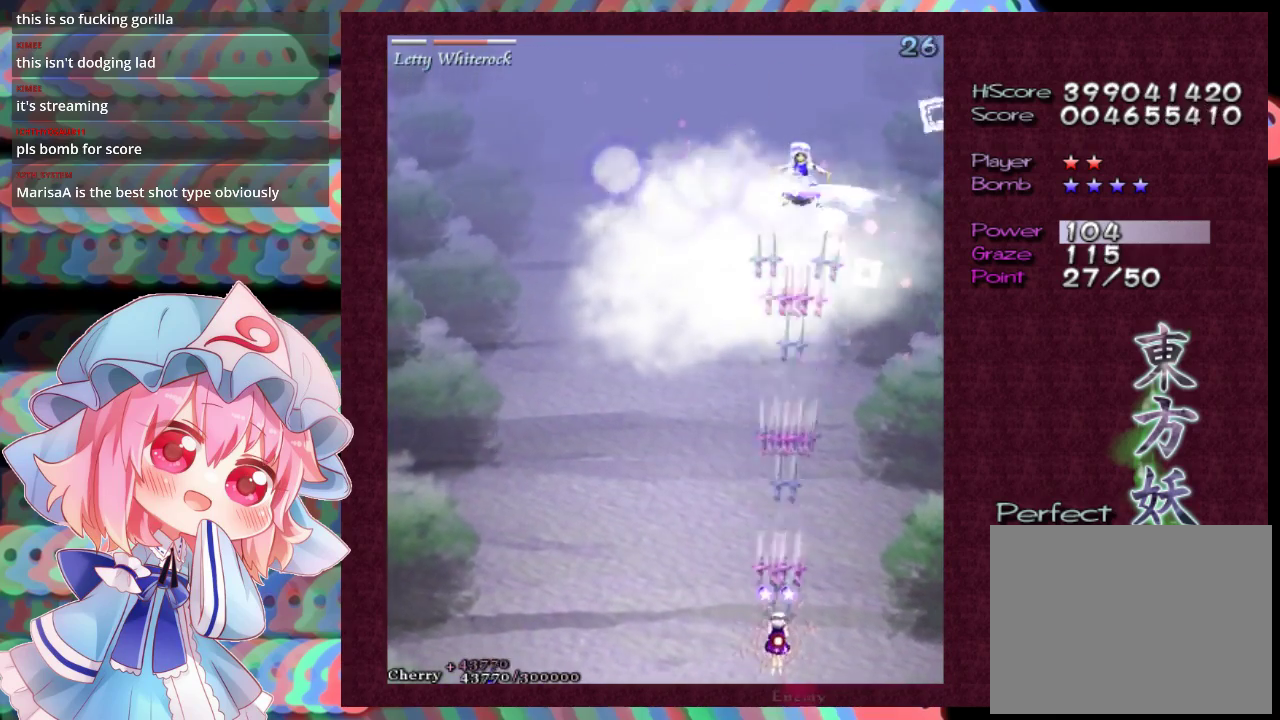
{"dt_ms": 500, "buttons": ["X", "L1"], "left_stick": "center", "events": []}
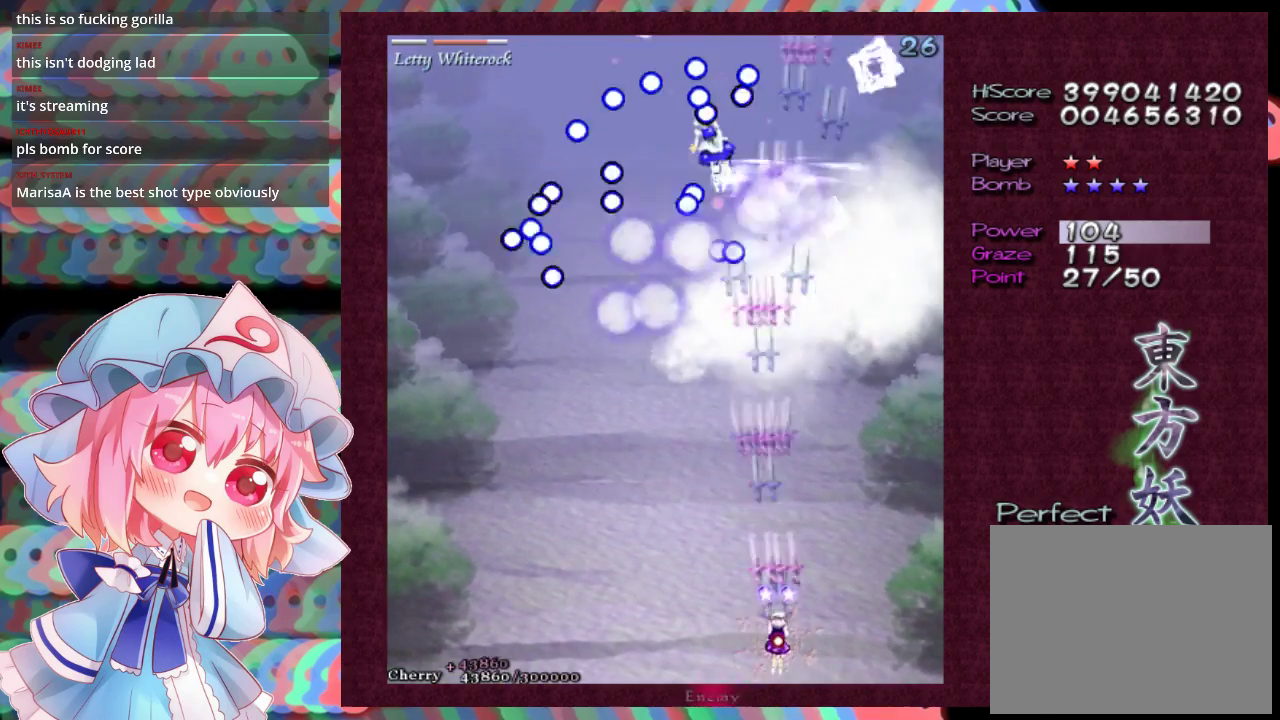
{"dt_ms": 700, "buttons": ["X"], "left_stick": "center", "events": [[633, "L1", "up"]]}
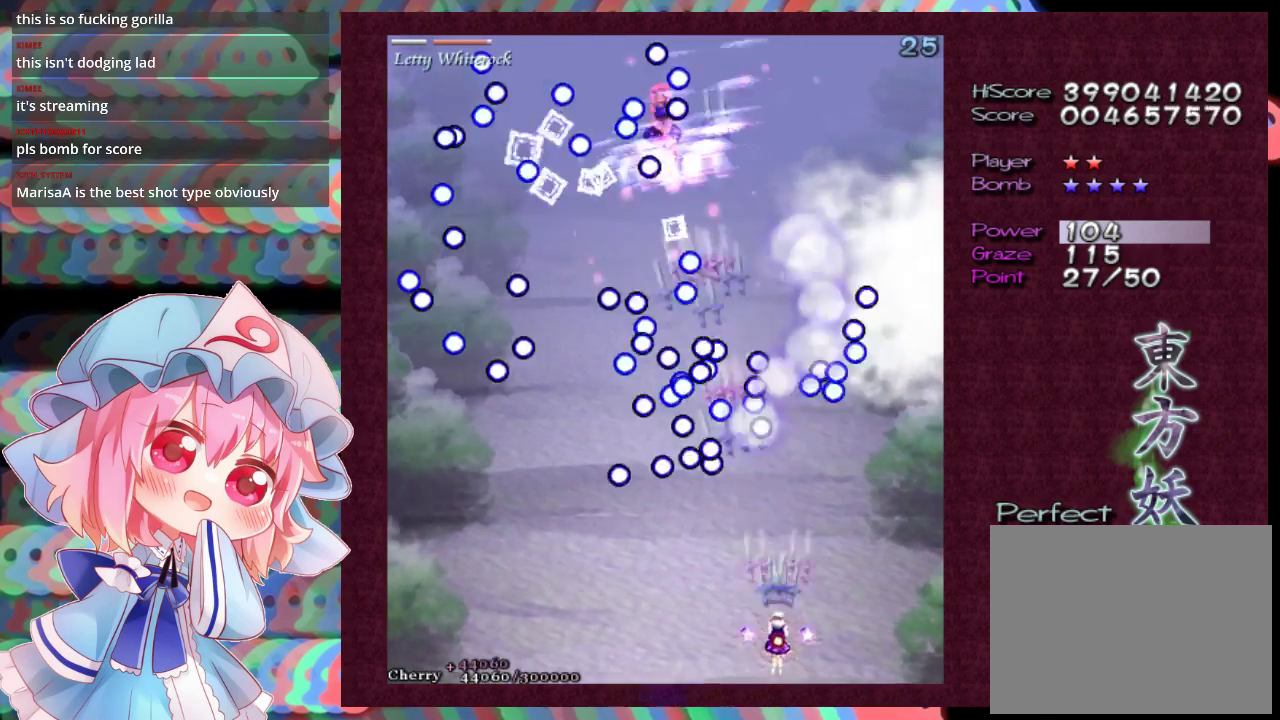
{"dt_ms": 300, "buttons": ["X"], "left_stick": "center", "events": []}